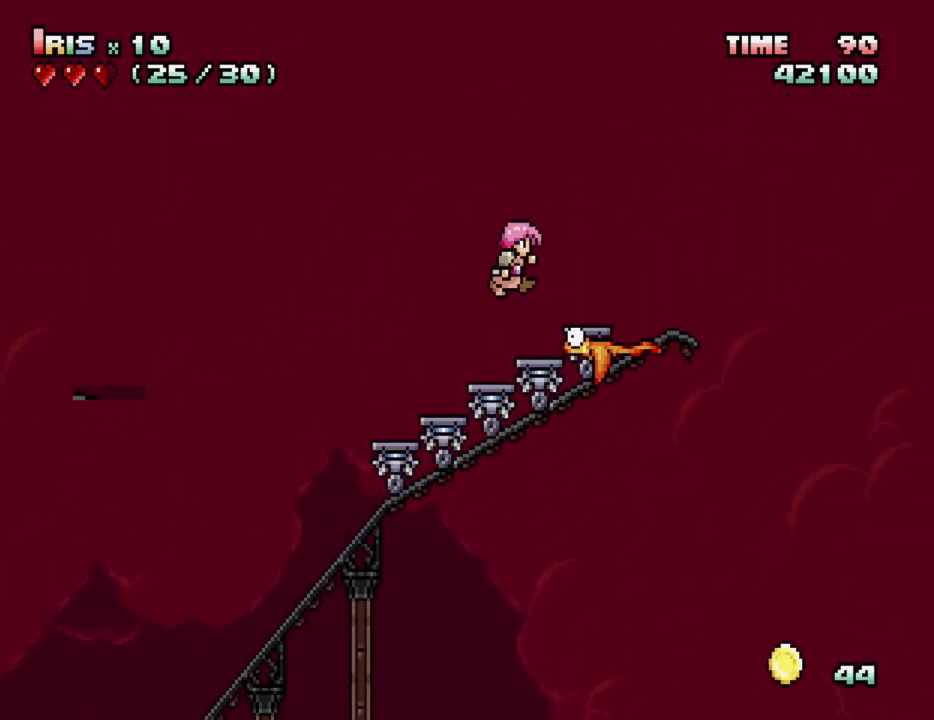
Gameplay with keyboard; each line is a JSON object with the keys held at the frame after it. "events" lists presses ("down") and releases ("up") of "alt_l", "alt_r", "caps_lock", "ctrl_l", "ctrl_r", "down", "escape", "f1", "f10", "f11", "f12", "f2", "f3", "f4", "f5", "f6", "f7", "f8", "f9", "left", "right", "shift", "space", "super", "tab" and "up" between this image and that frame as [ms after this image, input, new state], when the widget could be followed in between. No other keys are recorded. Mouse input is not recorded.
{"keys": ["down"], "events": [[100, "ctrl_l", "up"], [183, "ctrl_l", "down"], [233, "ctrl_l", "up"]]}
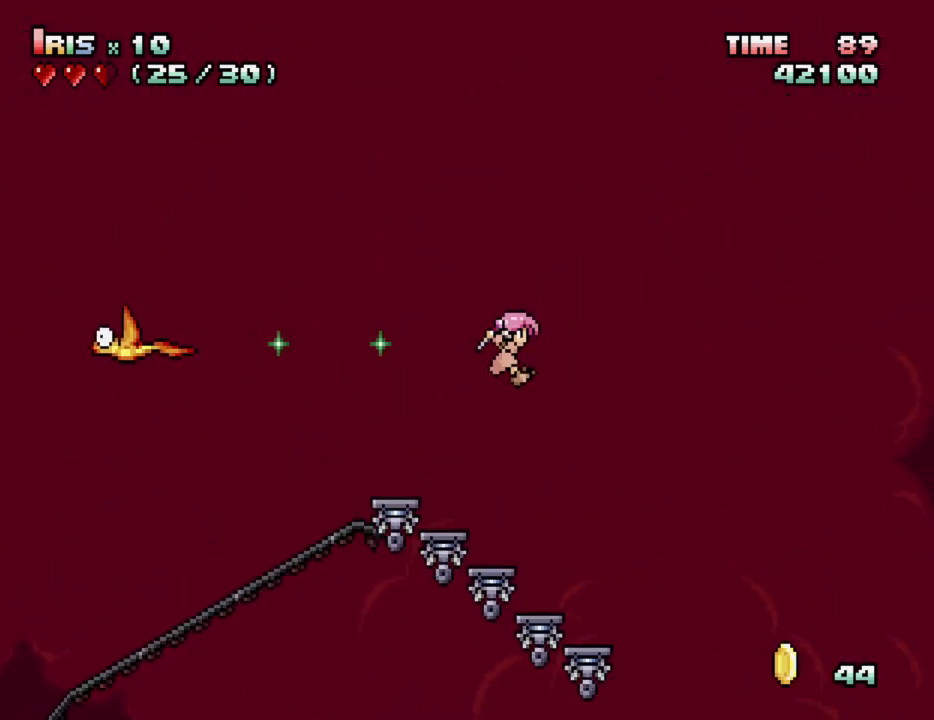
{"keys": ["down"], "events": [[350, "ctrl_l", "down"], [433, "ctrl_l", "up"]]}
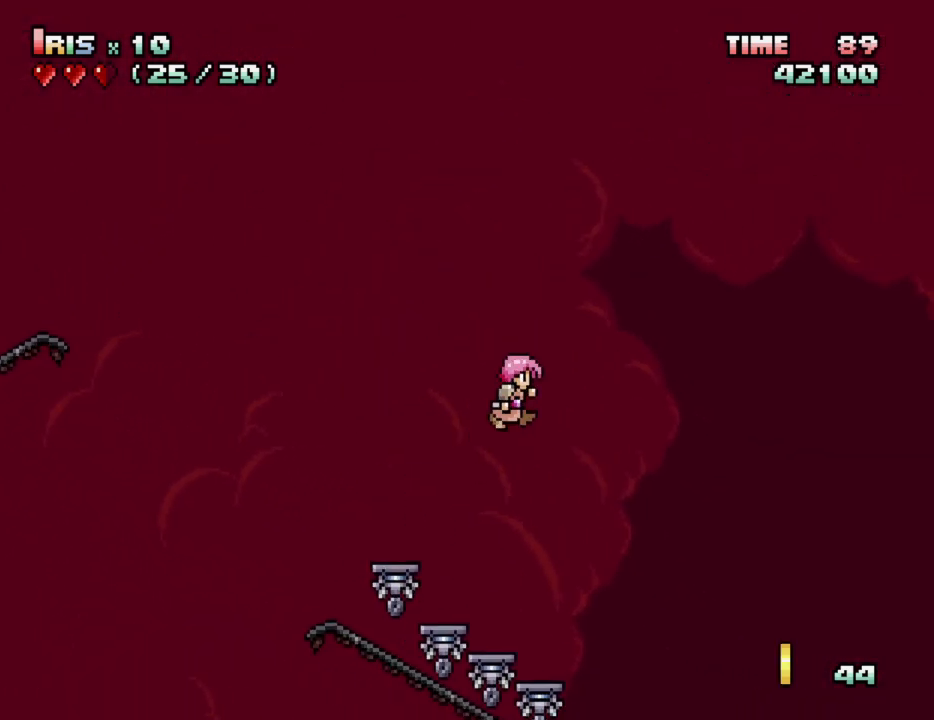
{"keys": ["down"], "events": []}
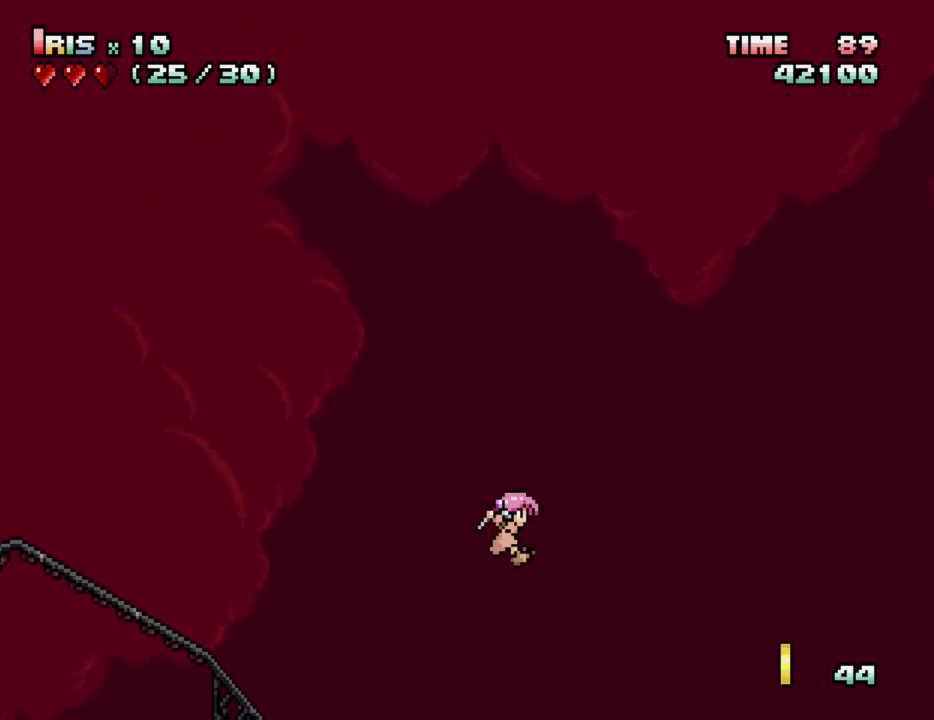
{"keys": ["ctrl_l", "down"], "events": [[417, "ctrl_l", "down"]]}
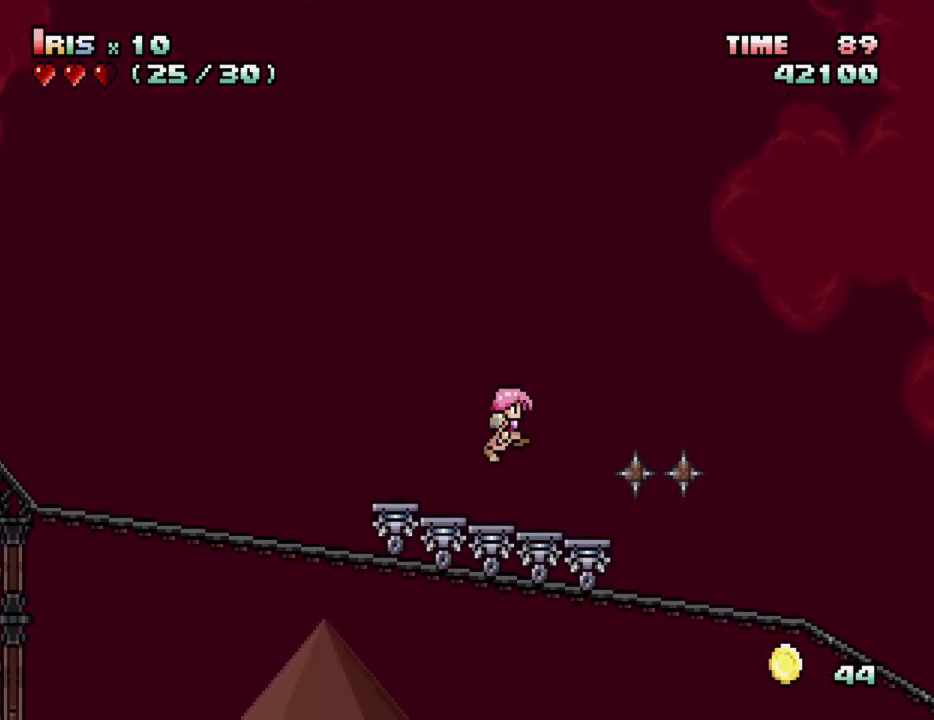
{"keys": ["down"], "events": [[17, "ctrl_l", "up"], [67, "ctrl_l", "down"], [200, "ctrl_l", "up"]]}
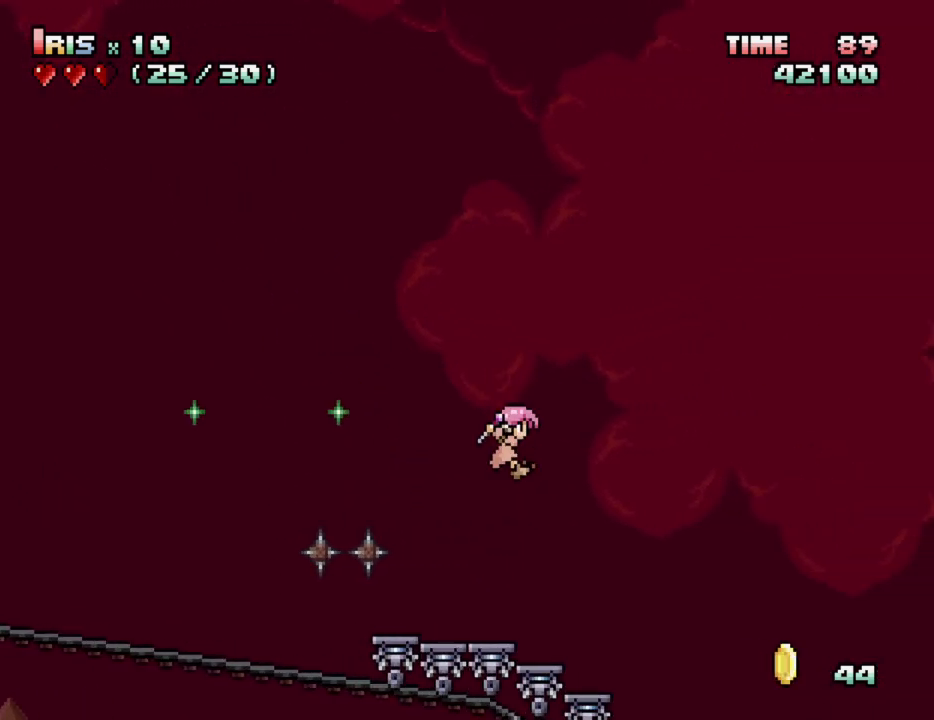
{"keys": ["down"], "events": []}
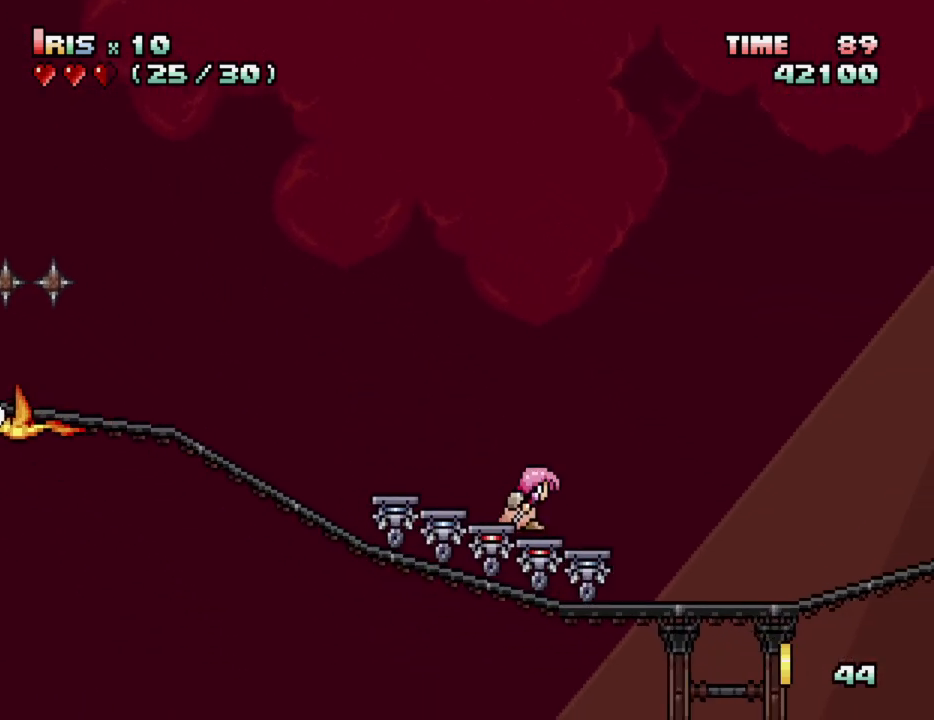
{"keys": ["down"], "events": []}
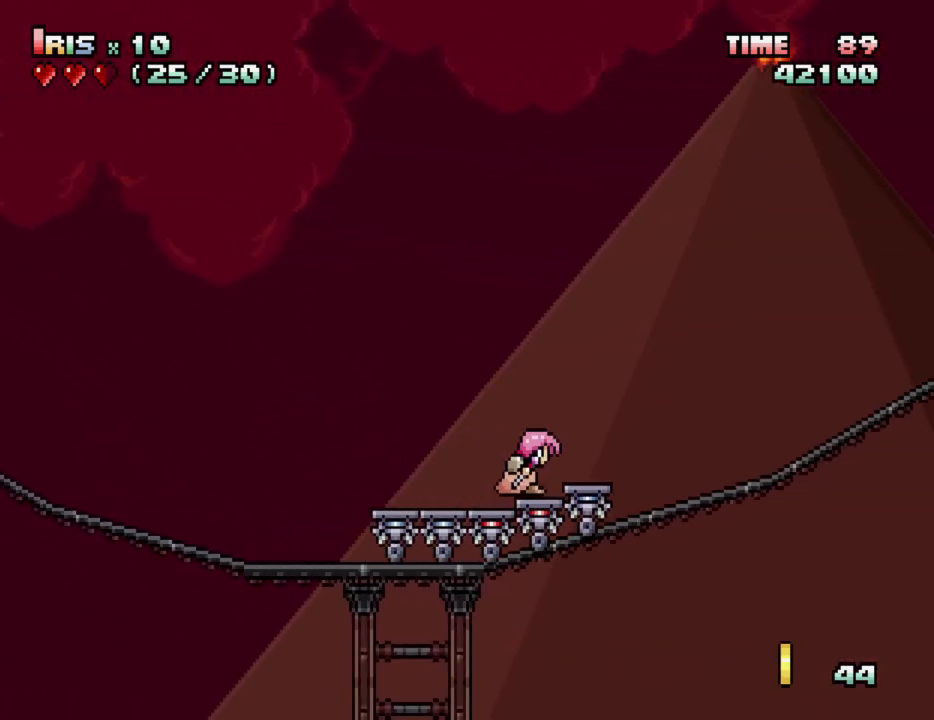
{"keys": ["down"], "events": []}
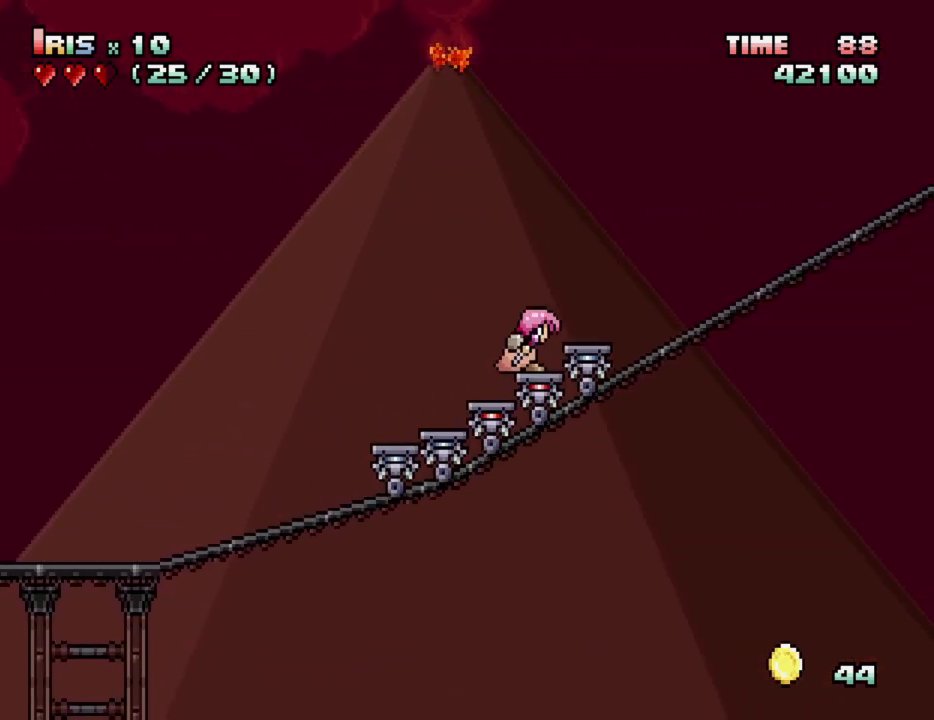
{"keys": ["down"], "events": []}
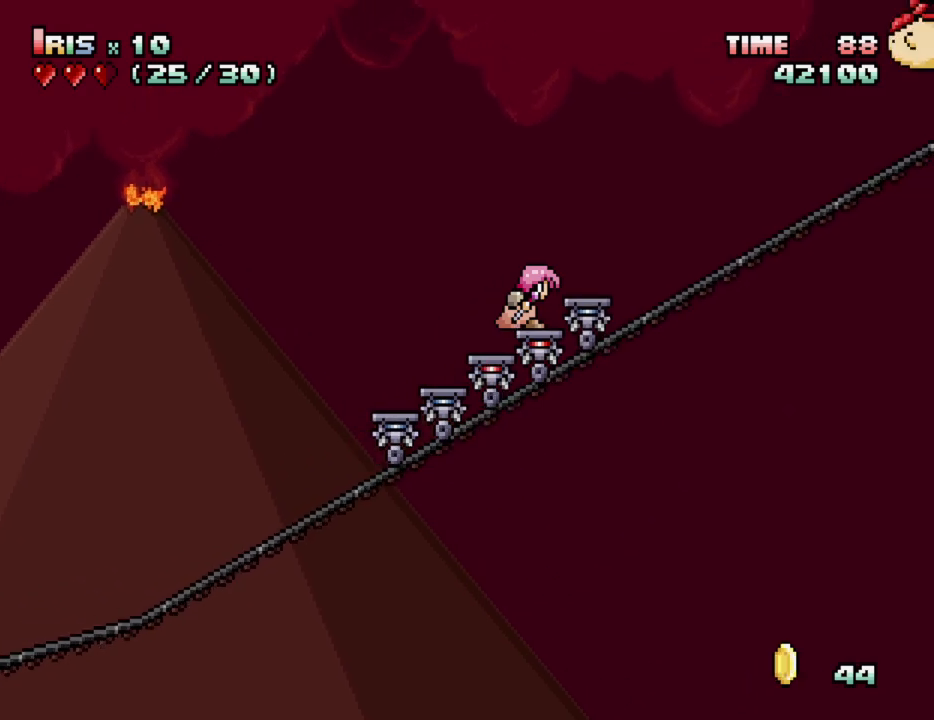
{"keys": ["down"], "events": []}
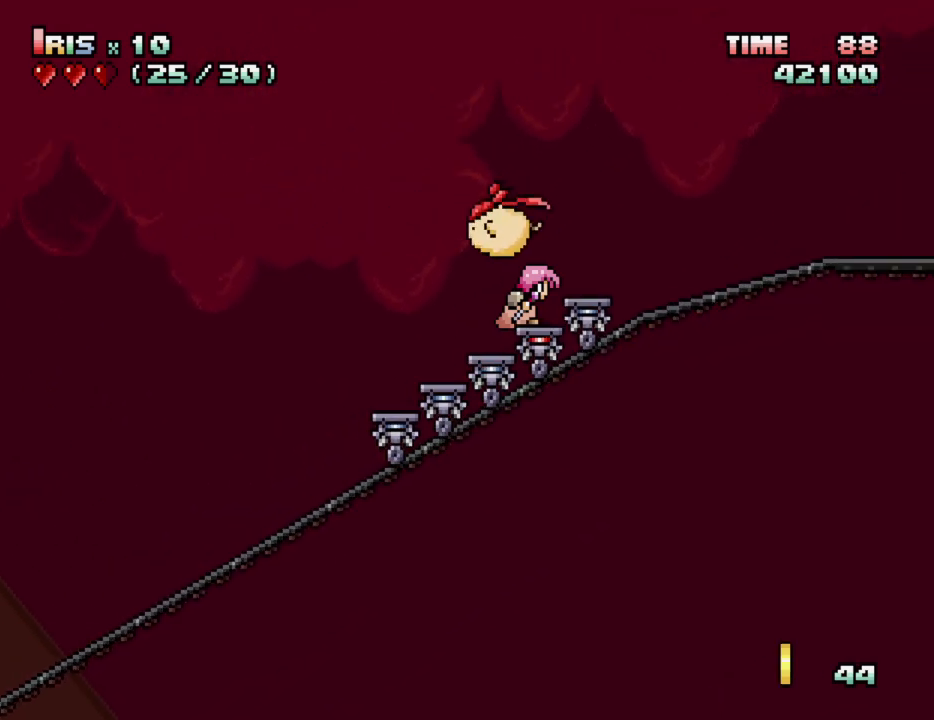
{"keys": ["down"], "events": []}
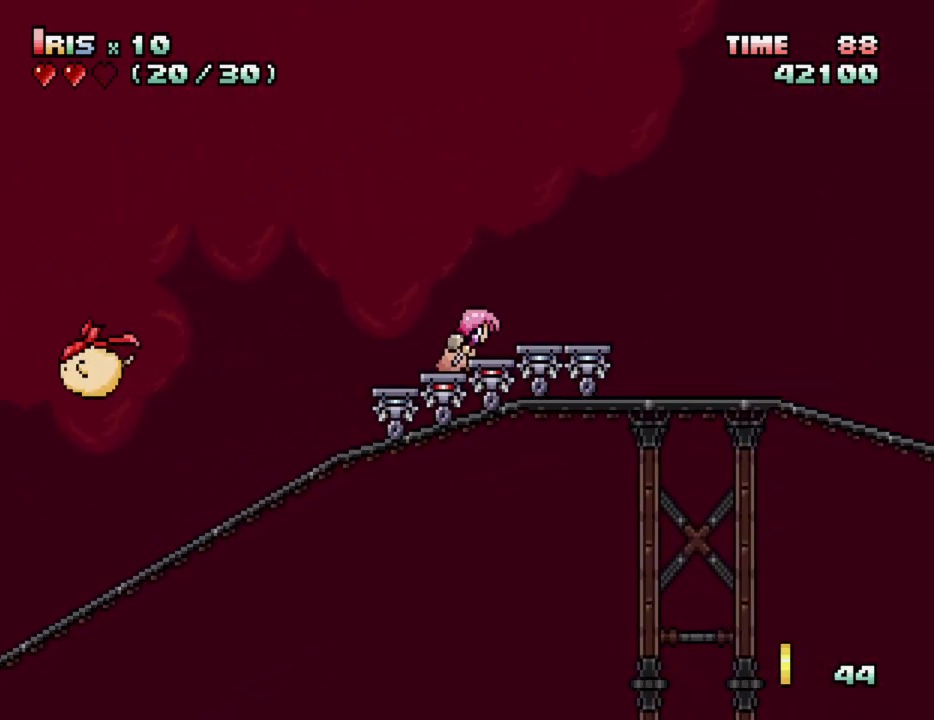
{"keys": ["down"], "events": [[183, "down", "up"], [217, "right", "down"], [350, "right", "up"], [450, "down", "down"]]}
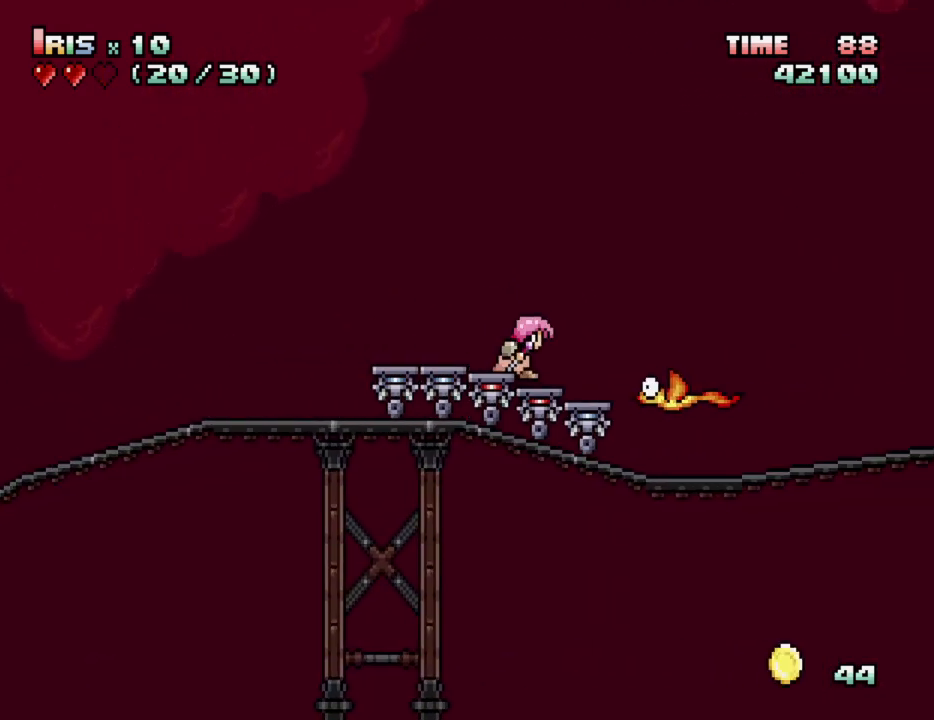
{"keys": ["down"], "events": []}
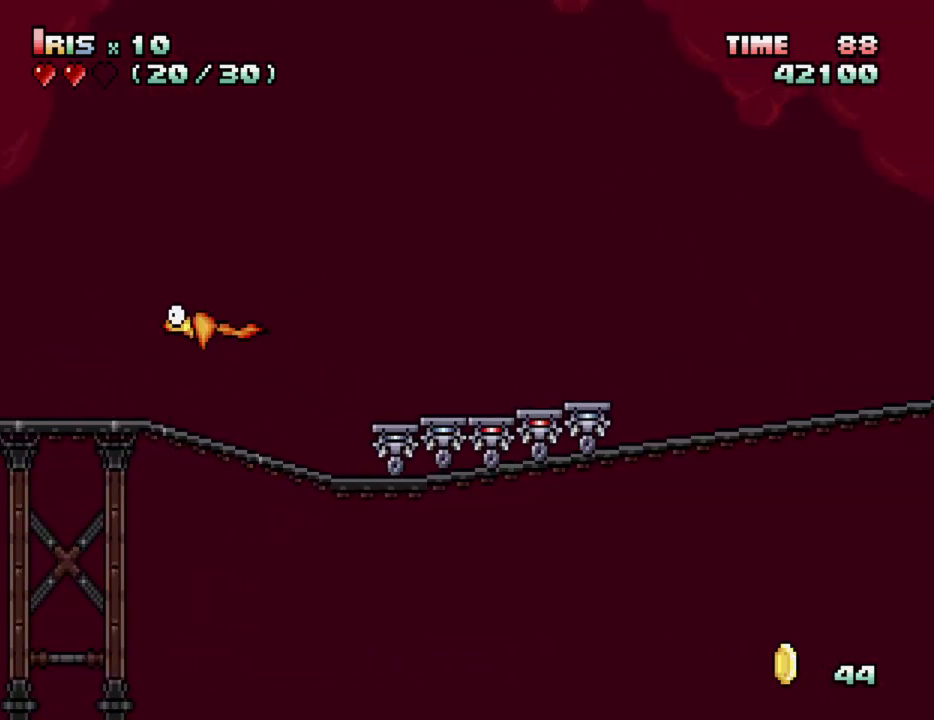
{"keys": ["down"], "events": []}
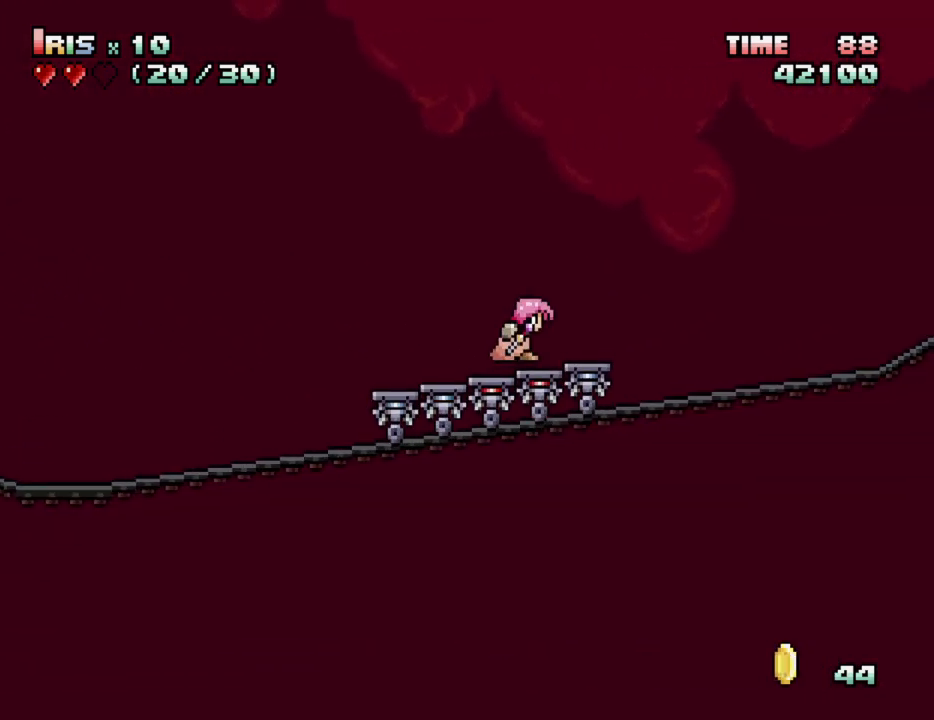
{"keys": ["down"], "events": []}
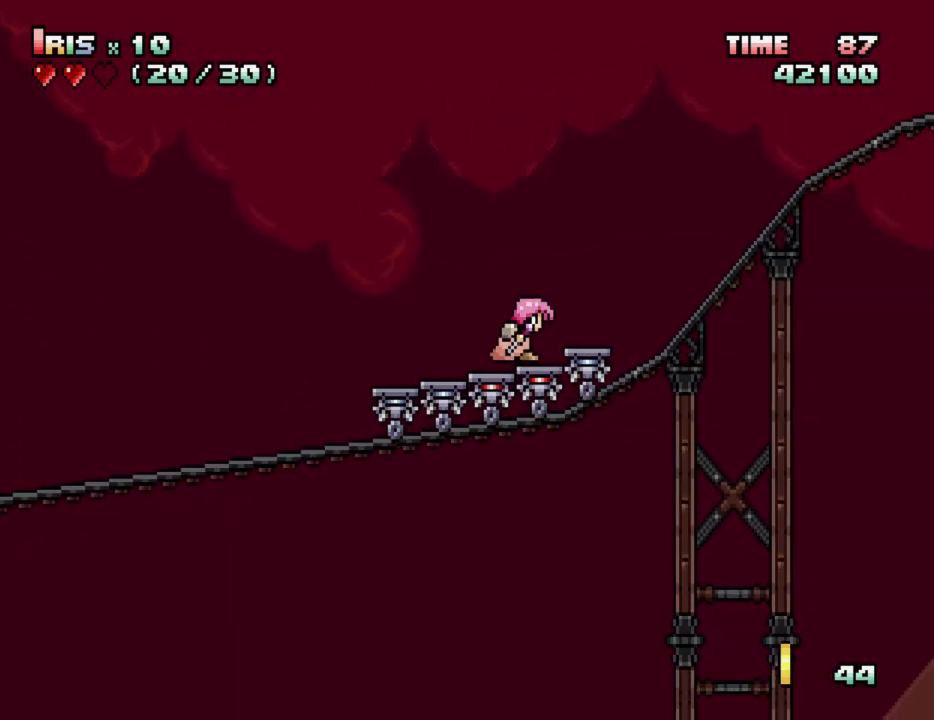
{"keys": ["down"], "events": []}
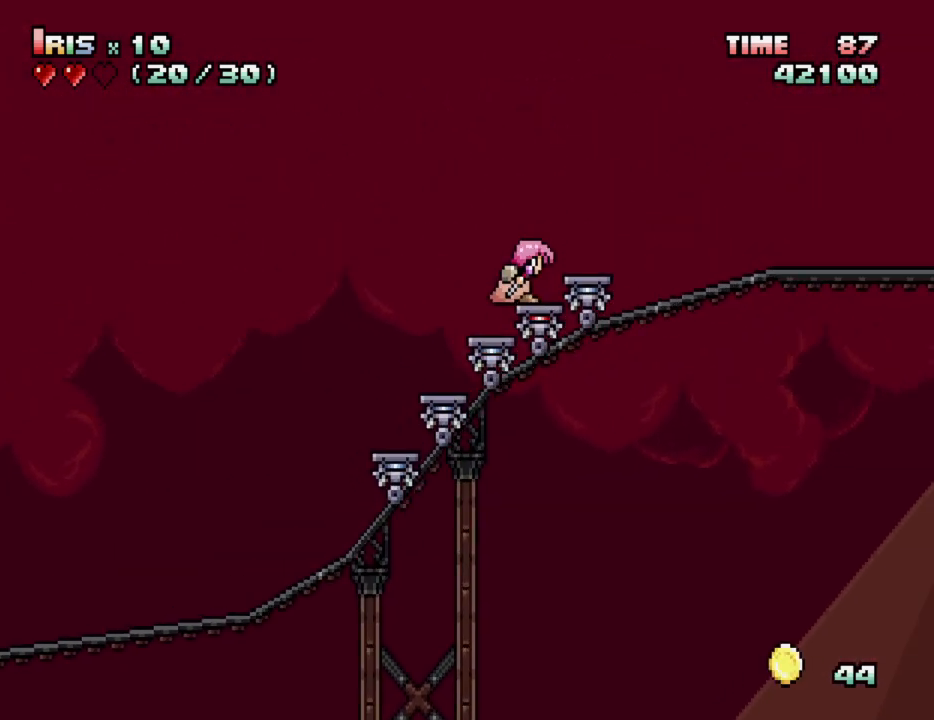
{"keys": ["down"], "events": []}
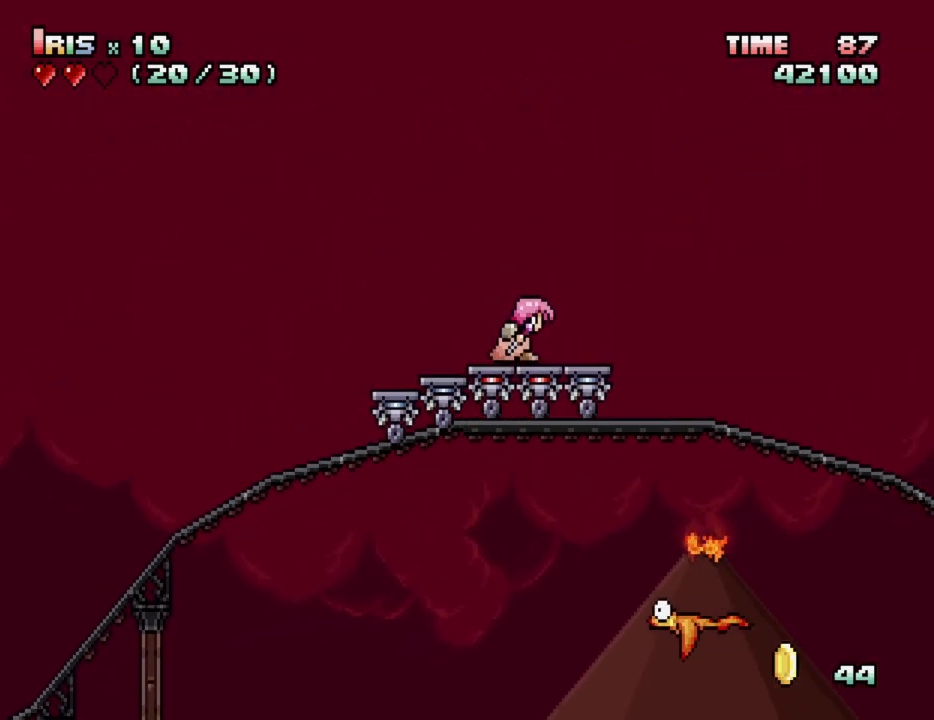
{"keys": ["down"], "events": []}
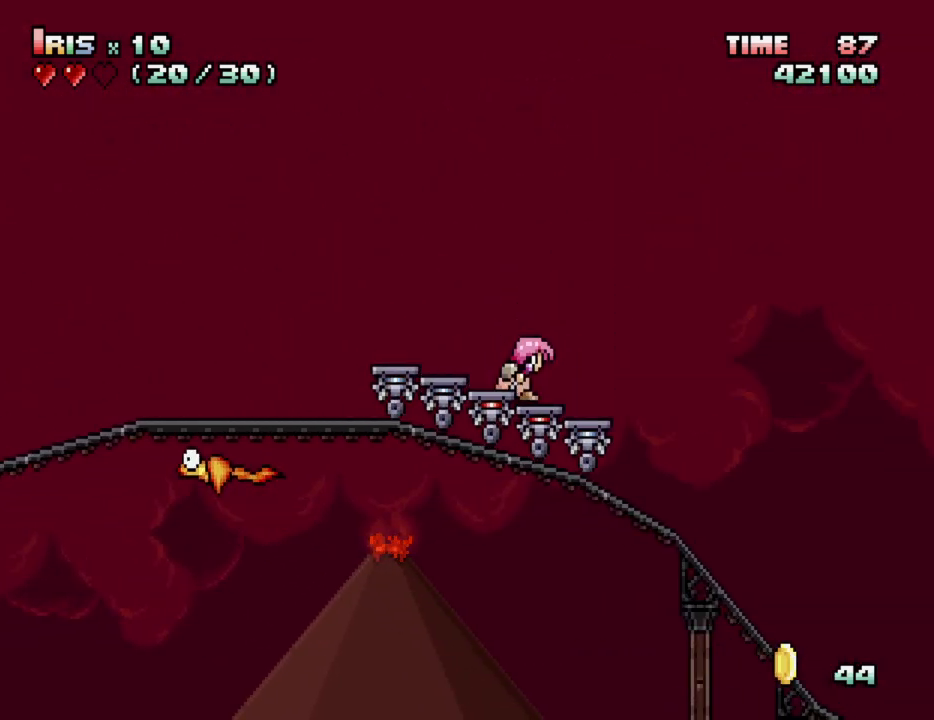
{"keys": ["down"], "events": []}
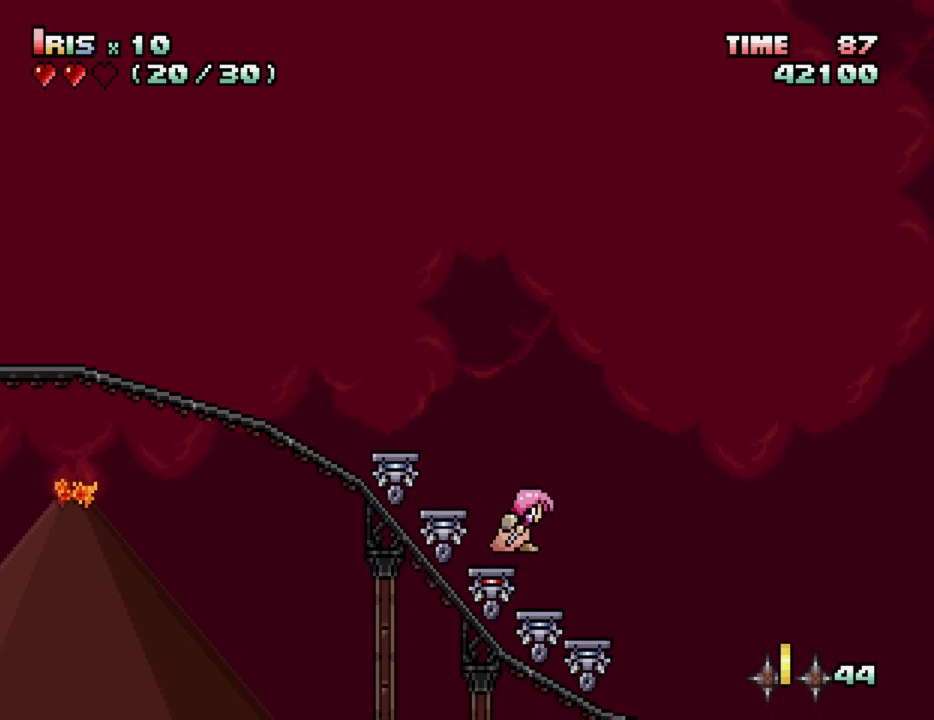
{"keys": ["down"], "events": [[117, "ctrl_l", "down"], [300, "ctrl_l", "up"]]}
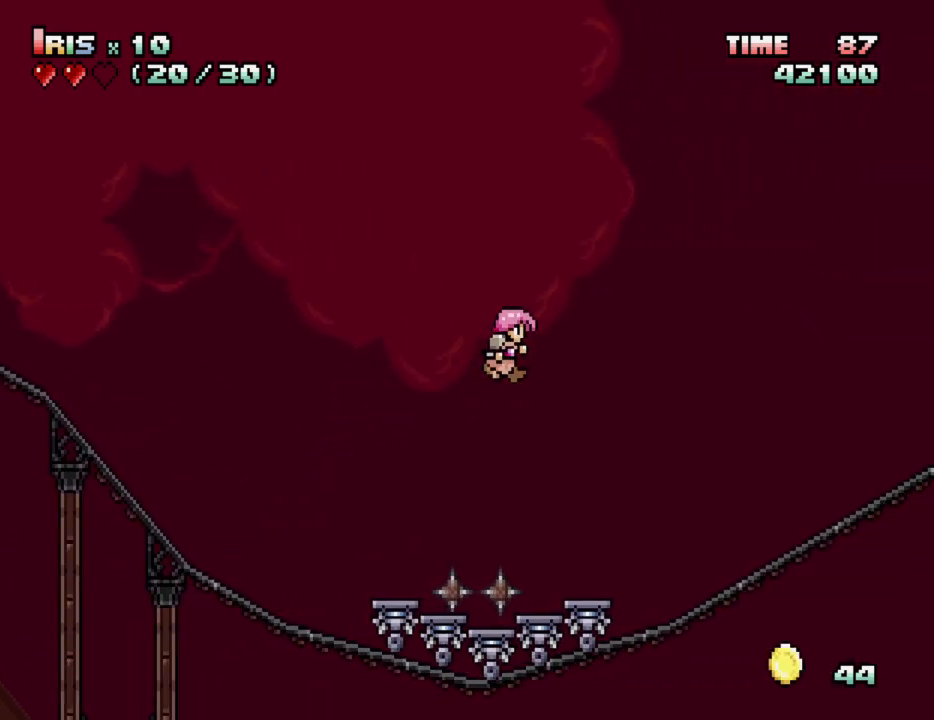
{"keys": ["down"], "events": []}
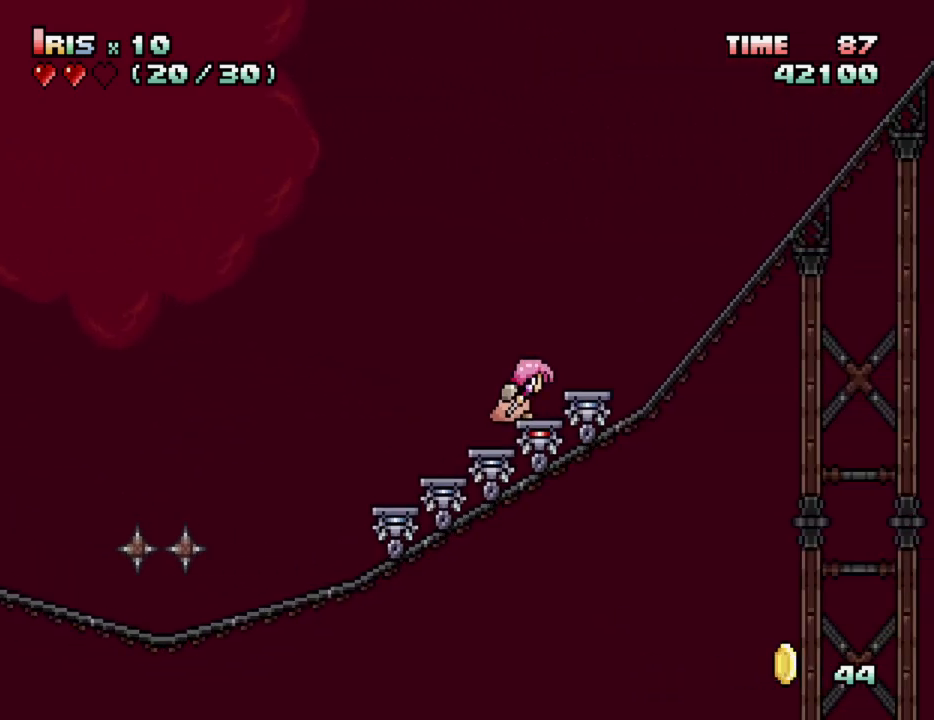
{"keys": ["down"], "events": []}
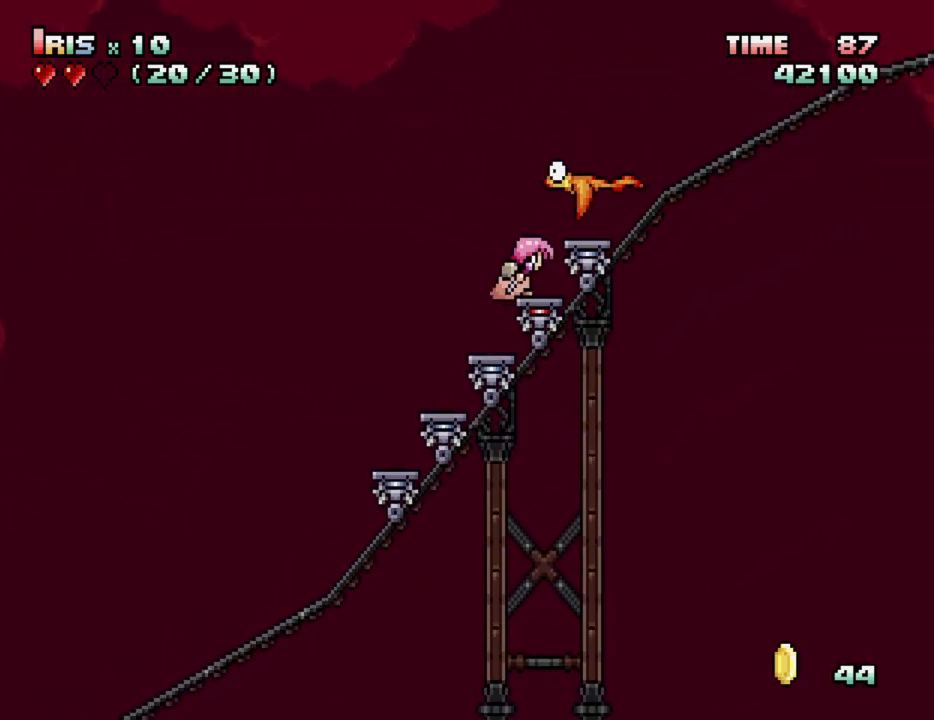
{"keys": [], "events": [[483, "down", "up"]]}
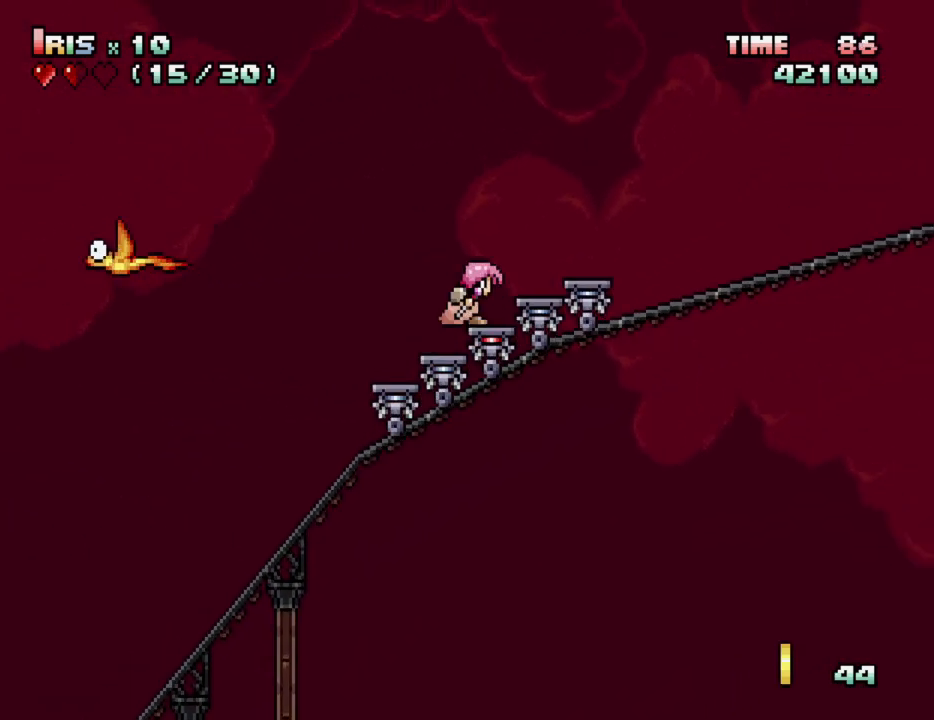
{"keys": ["down"], "events": [[133, "right", "down"], [317, "right", "up"], [400, "down", "down"]]}
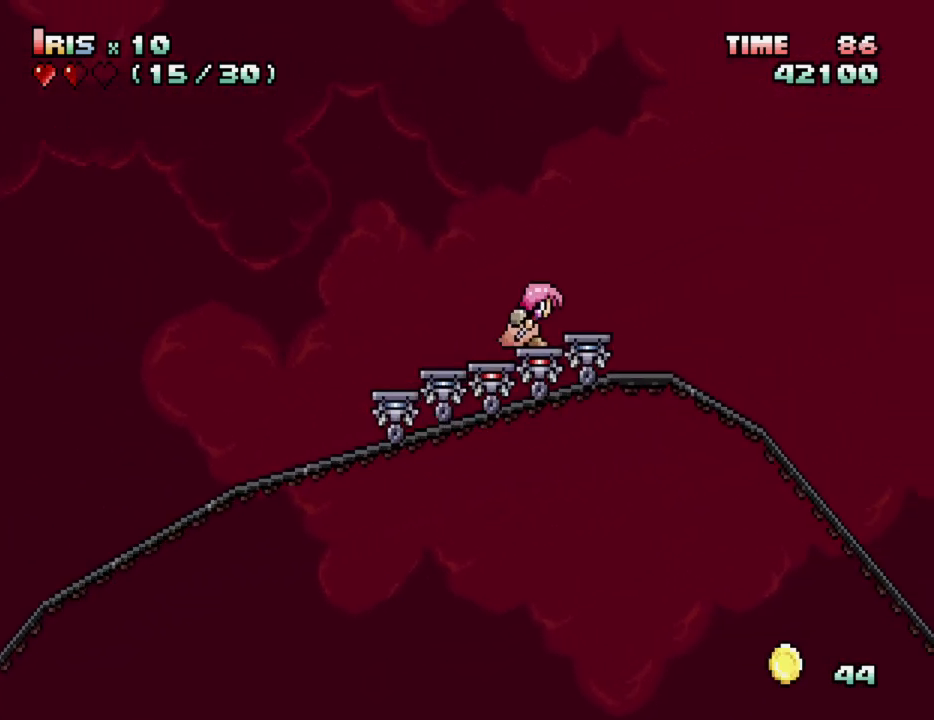
{"keys": ["down"], "events": []}
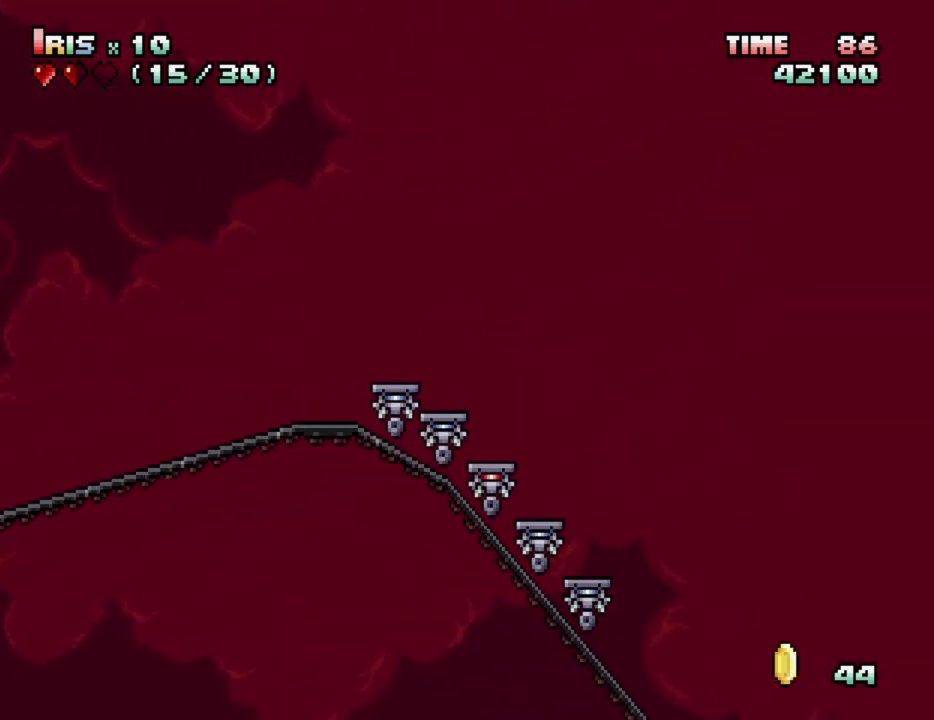
{"keys": ["down"], "events": []}
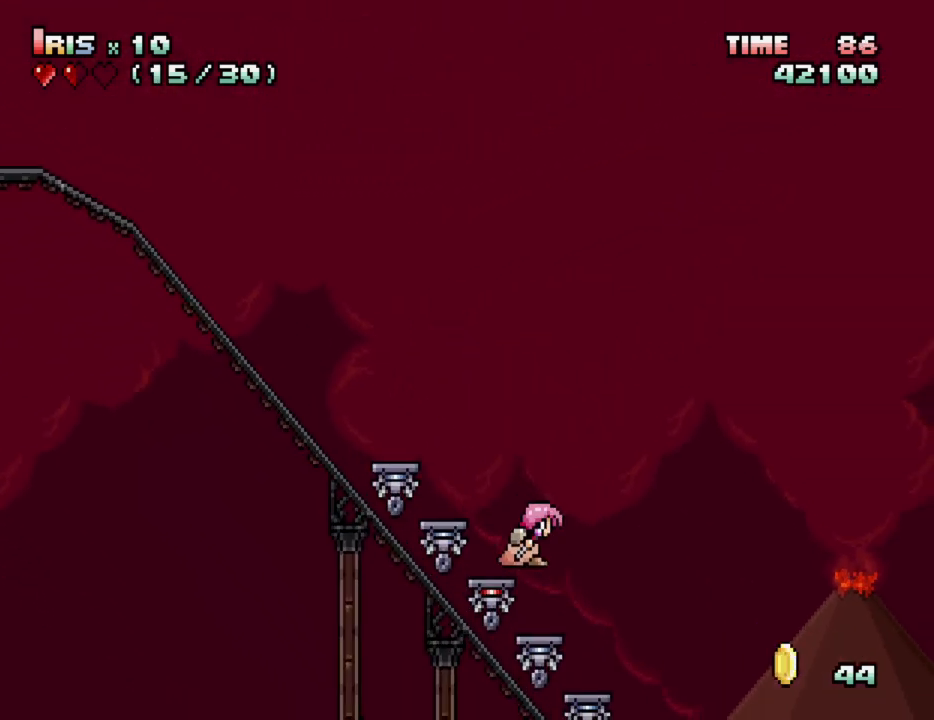
{"keys": ["down"], "events": []}